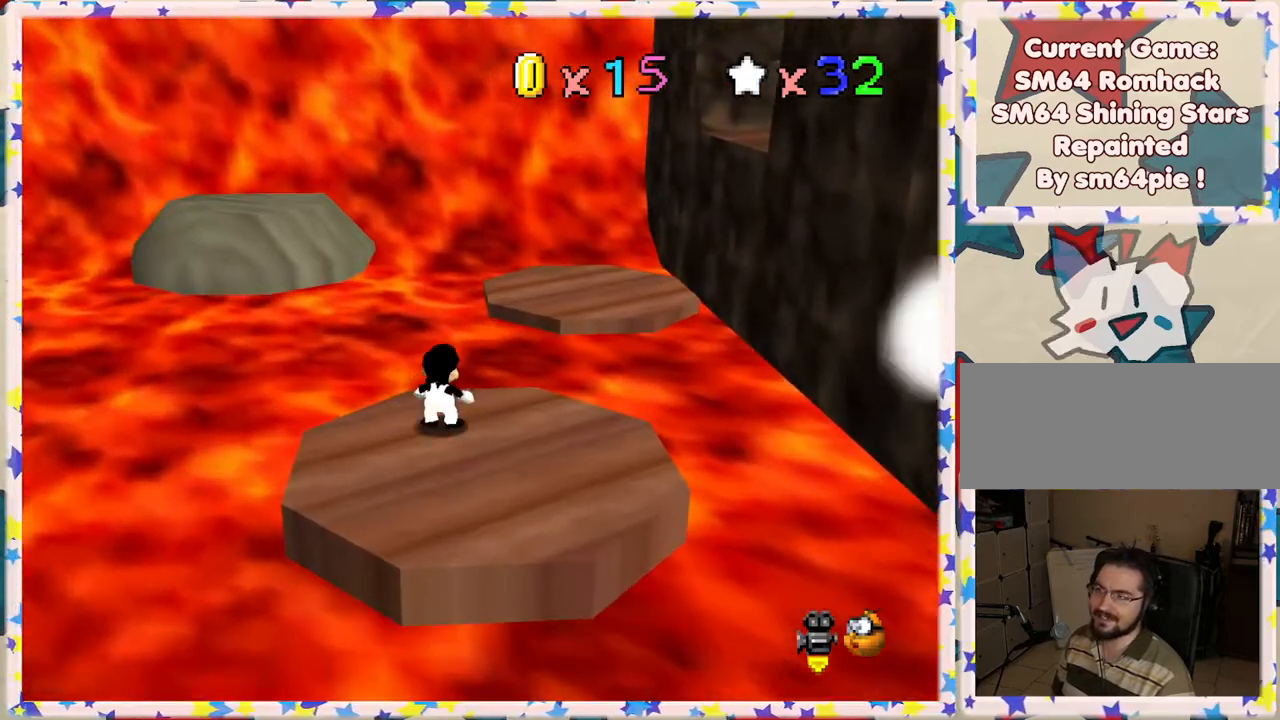
Gameplay with a controller (Nintendo layout); each line is a JSON object with the inputs held at the frame after it. "events" lists button and stick changes between this image and that frame as [ms after this image, input, new state], when the widget could be followed in between. Not read: L3 R3.
{"buttons": ["C_LEFT"], "left_stick": "down", "events": [[17, "A", "down"], [67, "left_stick", "up-right"], [300, "A", "up"], [300, "Z", "up"], [317, "left_stick", "center"], [417, "left_stick", "down"], [467, "C_LEFT", "down"]]}
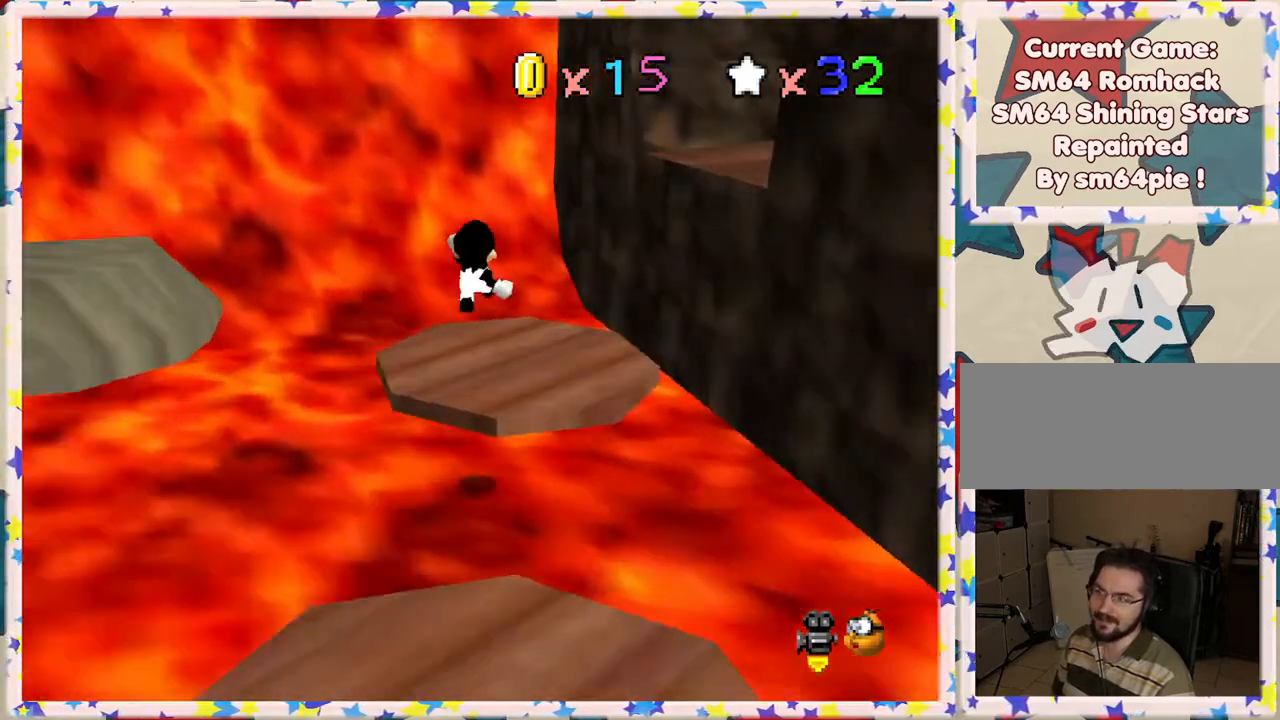
{"buttons": [], "left_stick": "down", "events": [[133, "C_LEFT", "up"], [250, "C_LEFT", "down"], [333, "C_LEFT", "up"]]}
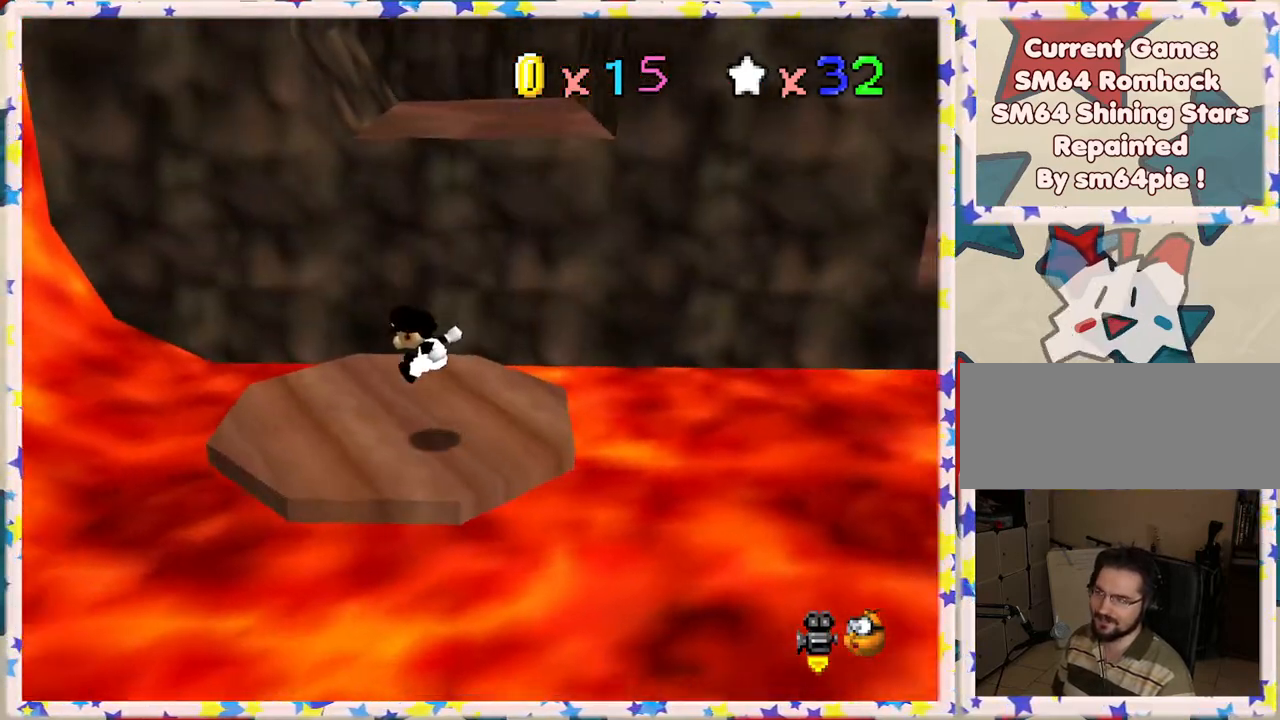
{"buttons": [], "left_stick": "up", "events": [[100, "left_stick", "center"], [267, "left_stick", "up"]]}
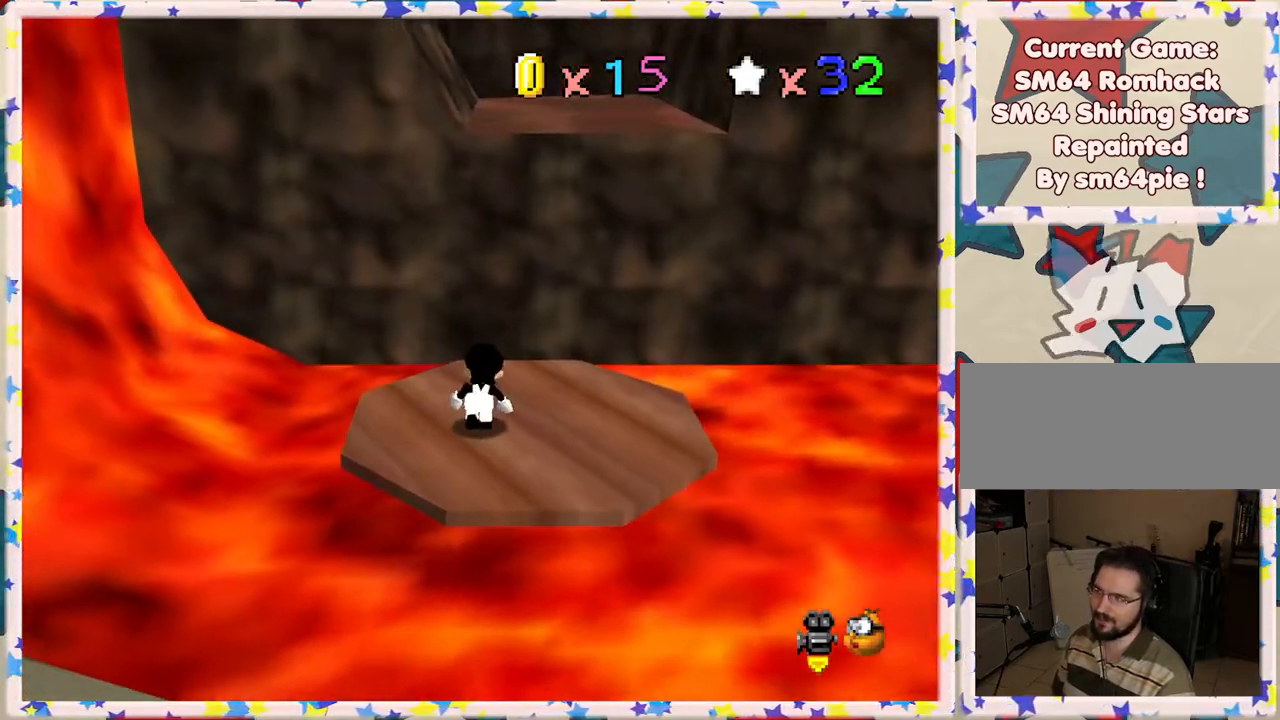
{"buttons": [], "left_stick": "up-right", "events": [[133, "A", "down"], [133, "left_stick", "center"], [200, "A", "up"], [300, "left_stick", "right"], [383, "left_stick", "up-right"]]}
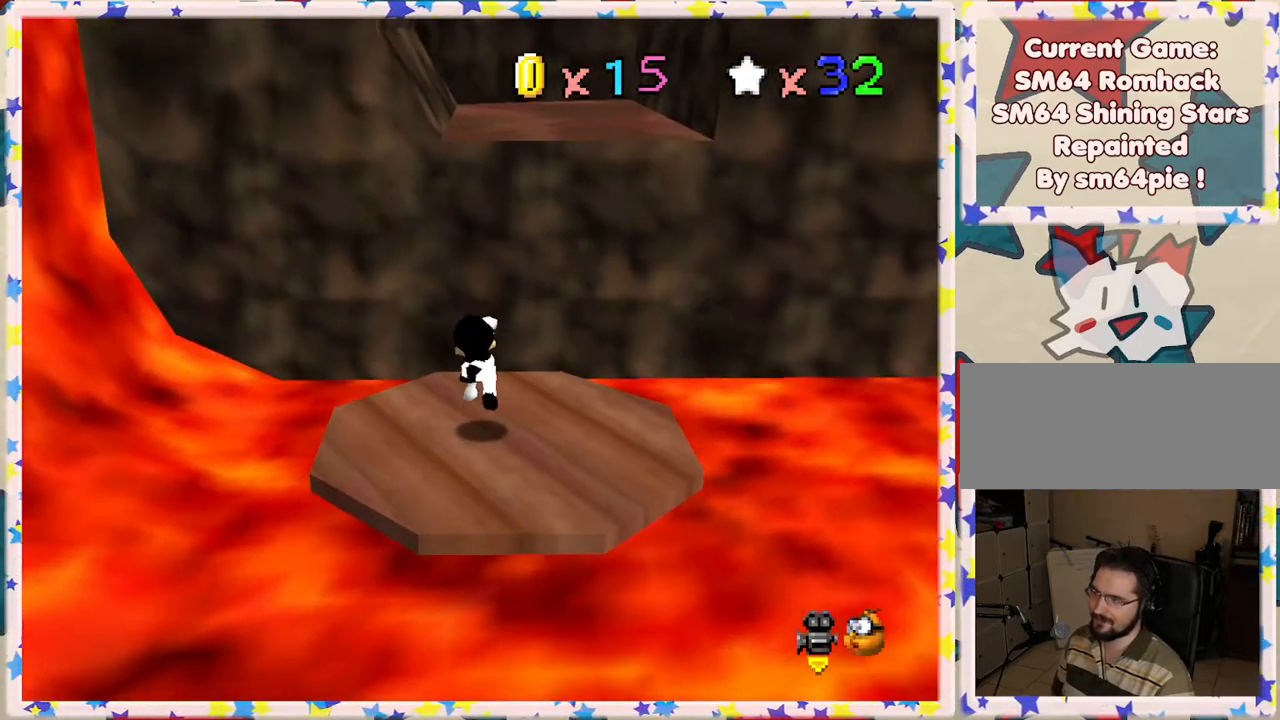
{"buttons": ["A"], "left_stick": "up", "events": [[100, "left_stick", "up"], [133, "A", "down"]]}
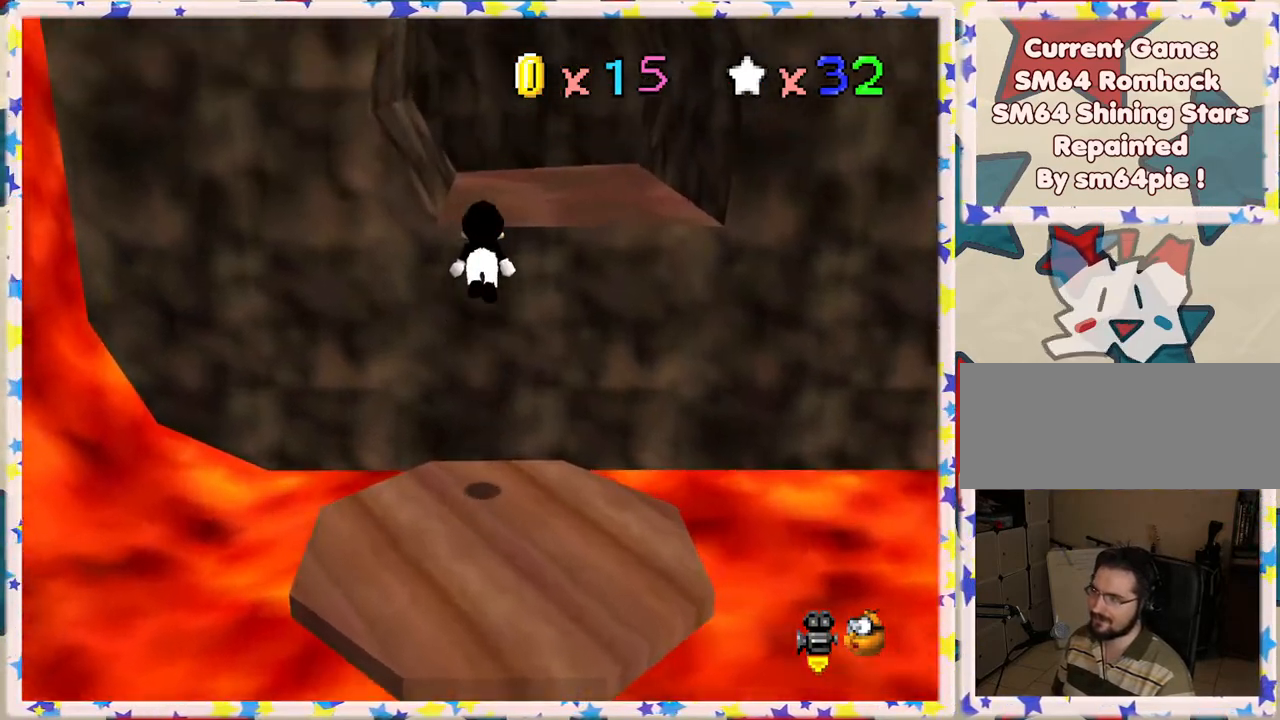
{"buttons": [], "left_stick": "up", "events": [[217, "A", "up"], [383, "A", "down"], [500, "A", "up"]]}
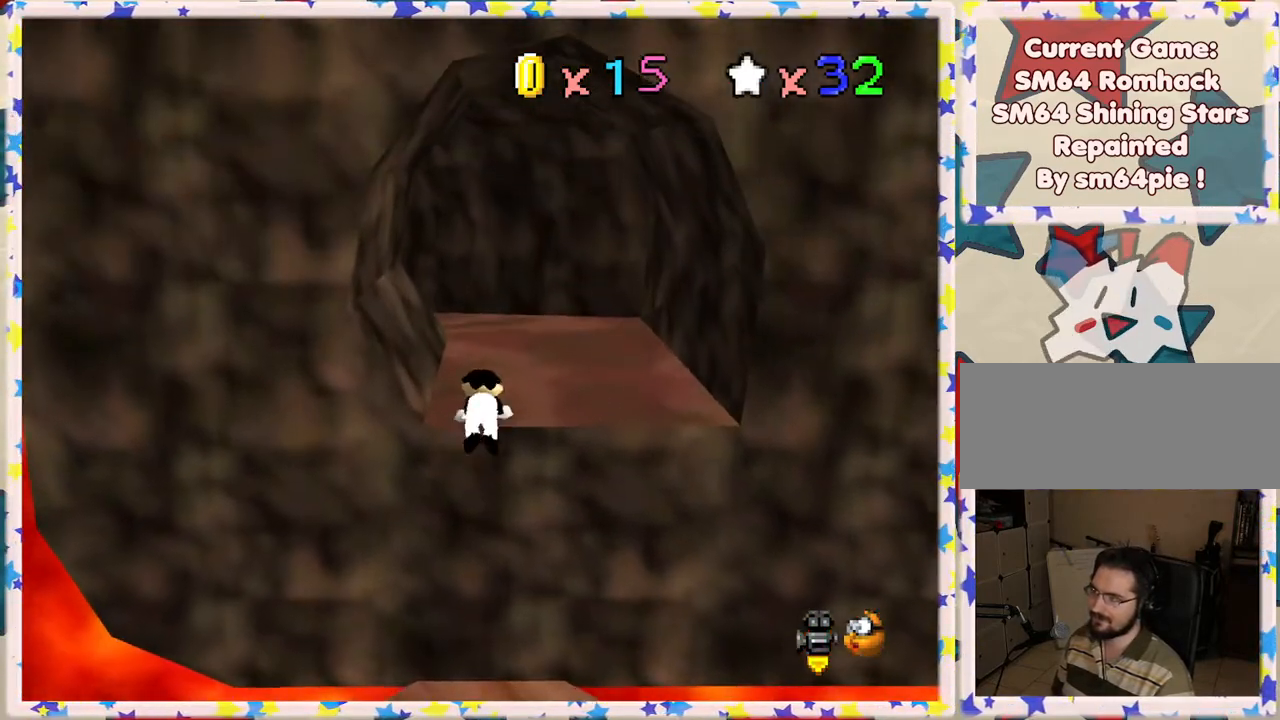
{"buttons": [], "left_stick": "up-right", "events": [[133, "C_RIGHT", "down"], [167, "left_stick", "up-right"], [233, "C_RIGHT", "up"]]}
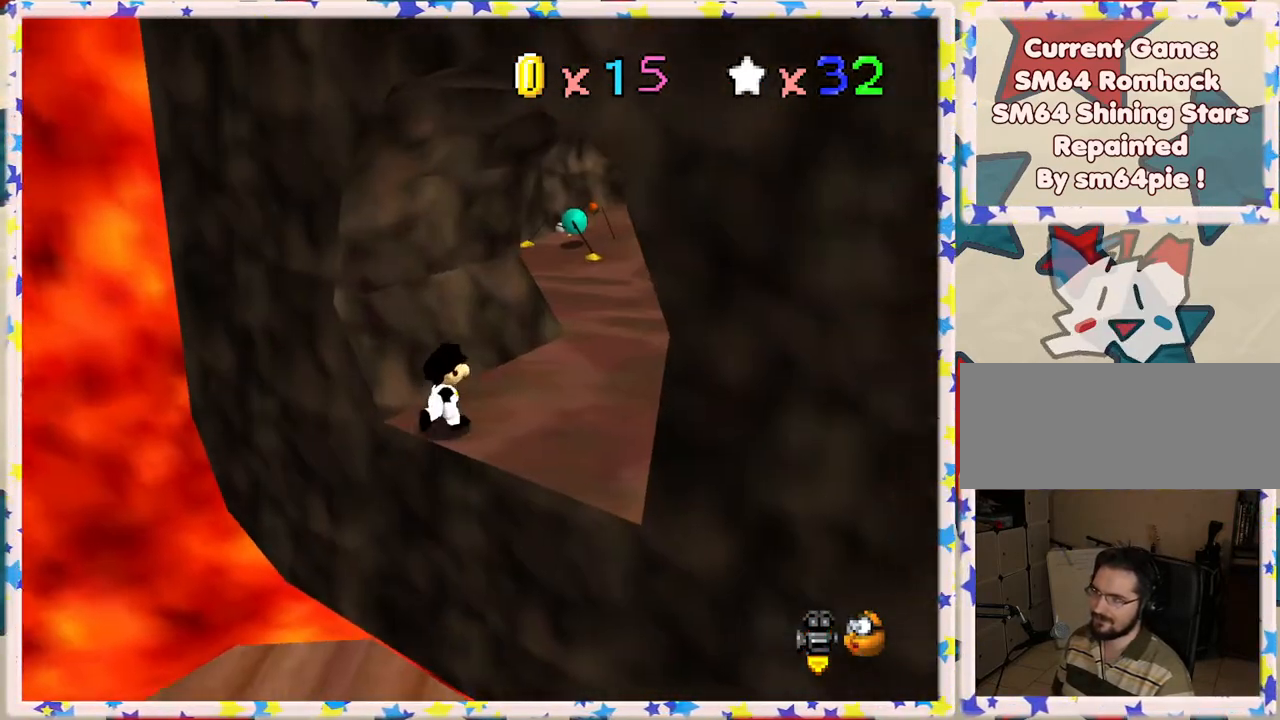
{"buttons": [], "left_stick": "up-right", "events": []}
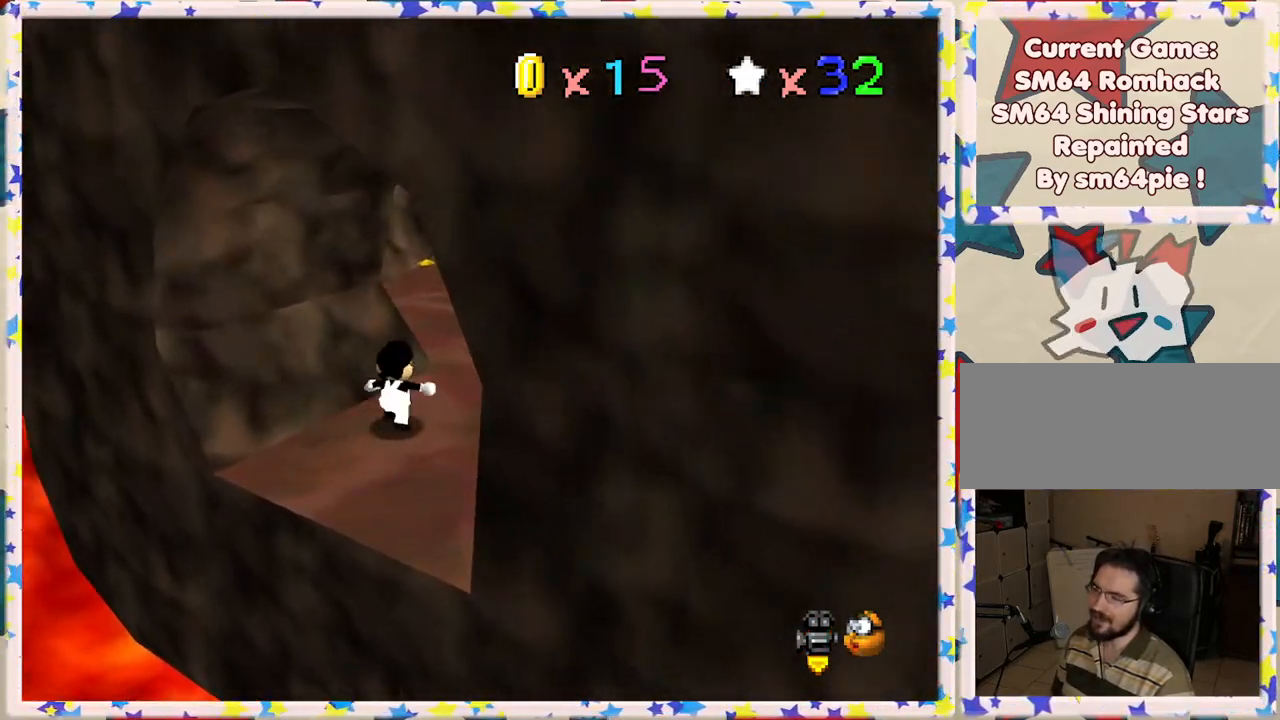
{"buttons": ["Z", "C_LEFT"], "left_stick": "left", "events": [[67, "Z", "down"], [117, "A", "down"], [167, "left_stick", "up"], [300, "A", "up"], [433, "C_LEFT", "down"], [467, "left_stick", "left"]]}
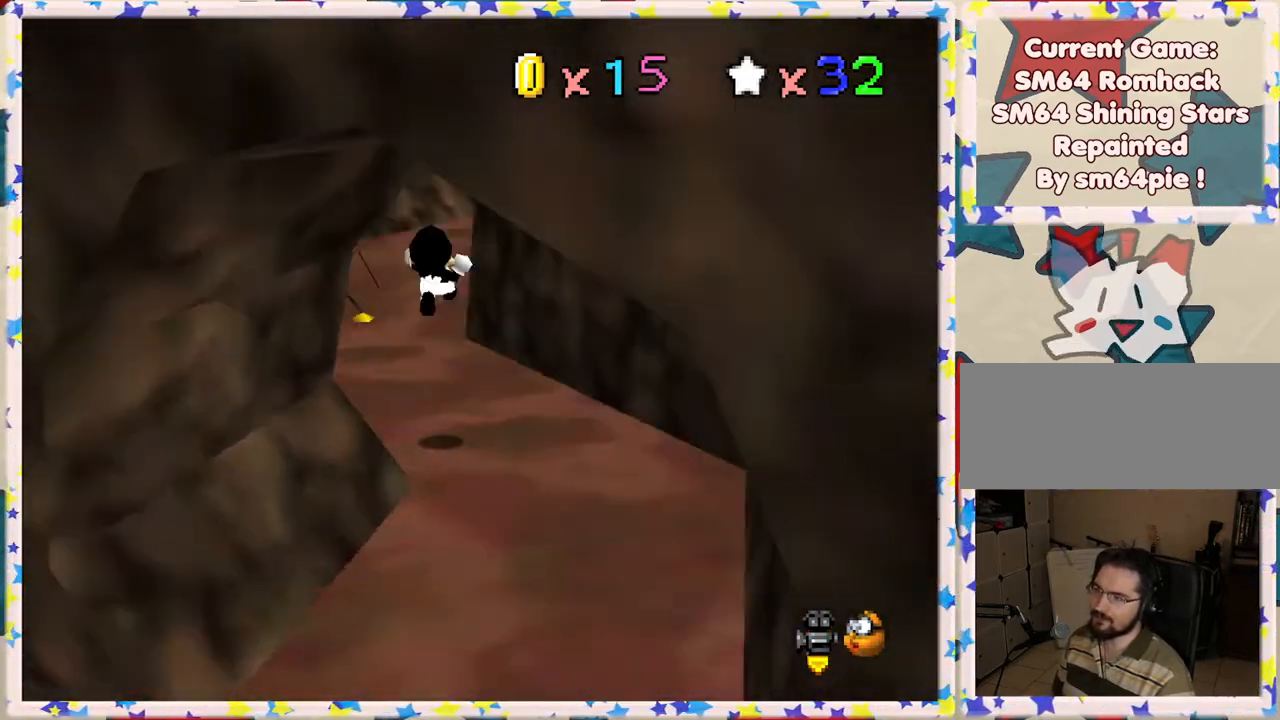
{"buttons": ["Z"], "left_stick": "left", "events": [[67, "C_LEFT", "up"]]}
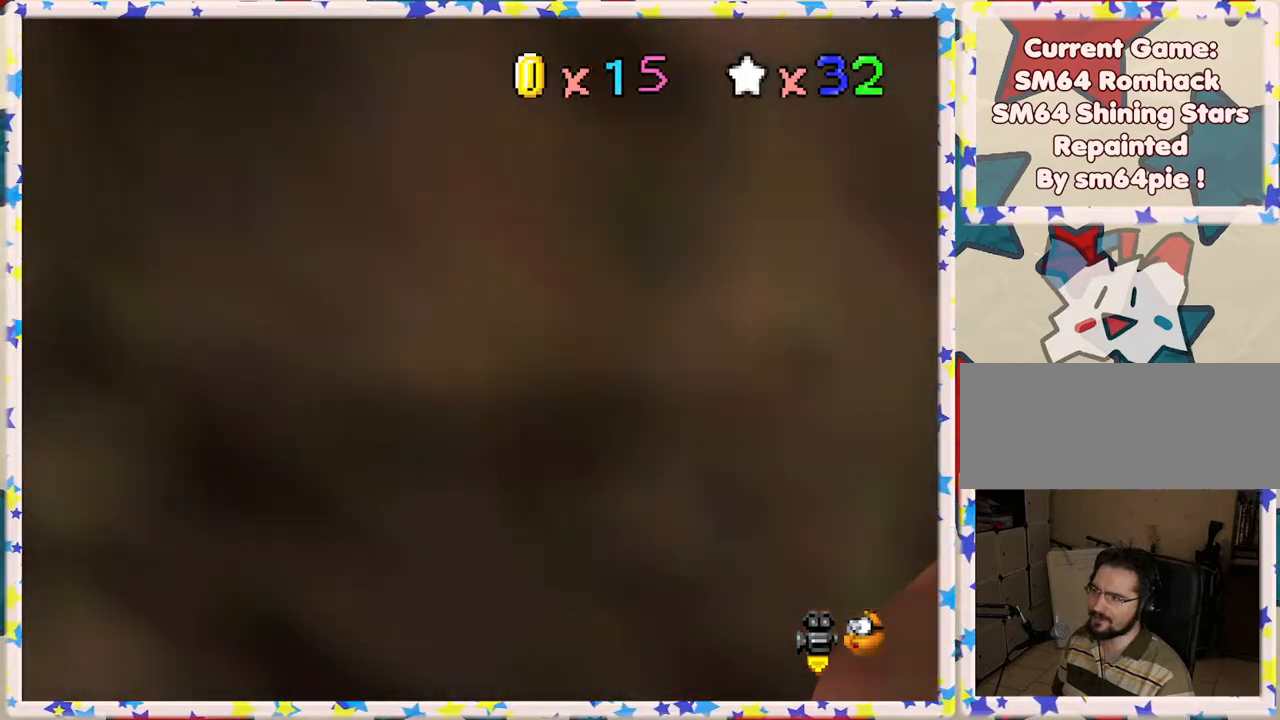
{"buttons": [], "left_stick": "up", "events": [[17, "left_stick", "up-left"], [333, "A", "down"], [450, "left_stick", "up"], [483, "Z", "up"], [500, "A", "up"]]}
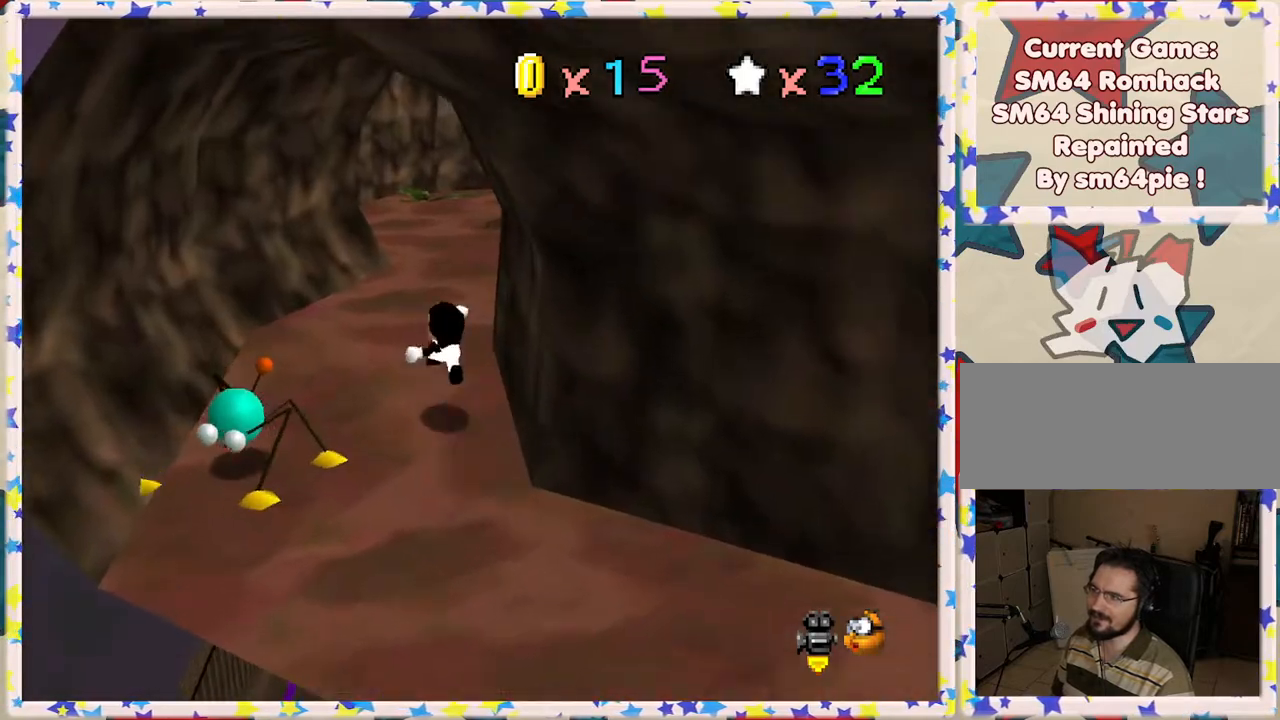
{"buttons": [], "left_stick": "right", "events": [[217, "left_stick", "right"]]}
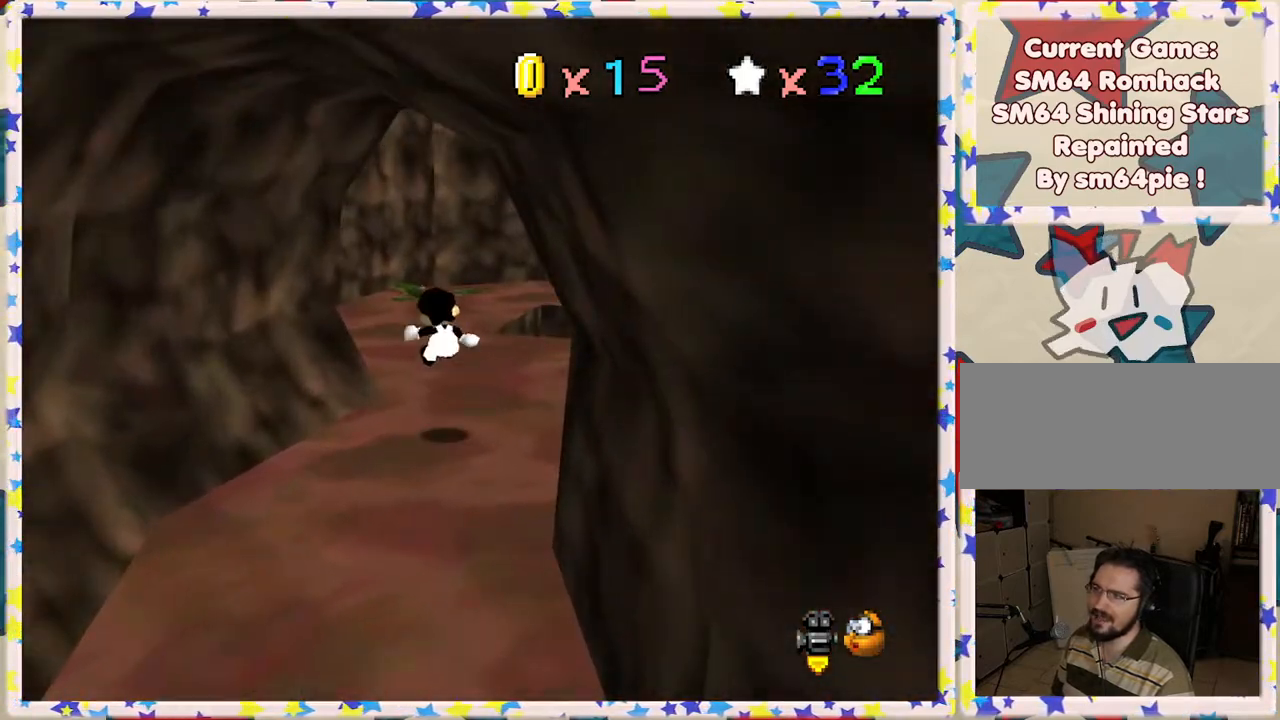
{"buttons": [], "left_stick": "right", "events": [[133, "C_RIGHT", "down"], [250, "C_RIGHT", "up"], [300, "left_stick", "up"], [467, "left_stick", "right"]]}
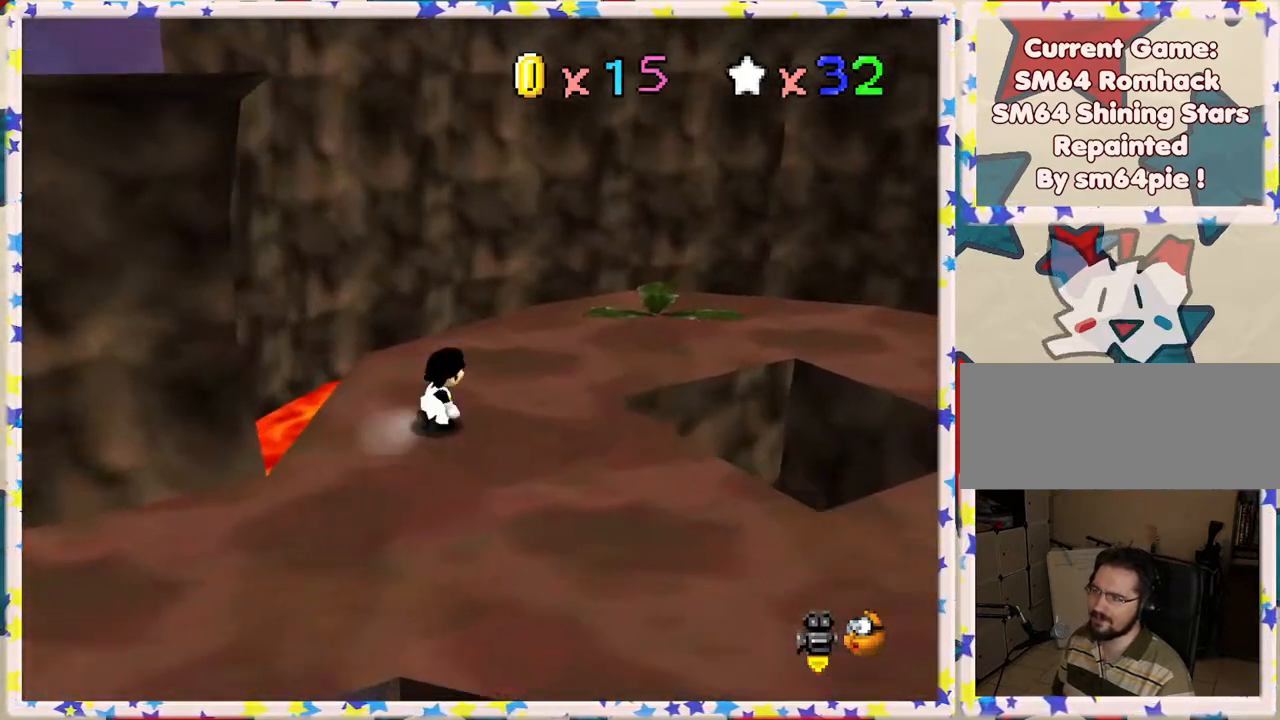
{"buttons": ["A"], "left_stick": "up-right", "events": [[133, "left_stick", "down"], [250, "A", "down"], [267, "left_stick", "right"], [367, "left_stick", "up-right"]]}
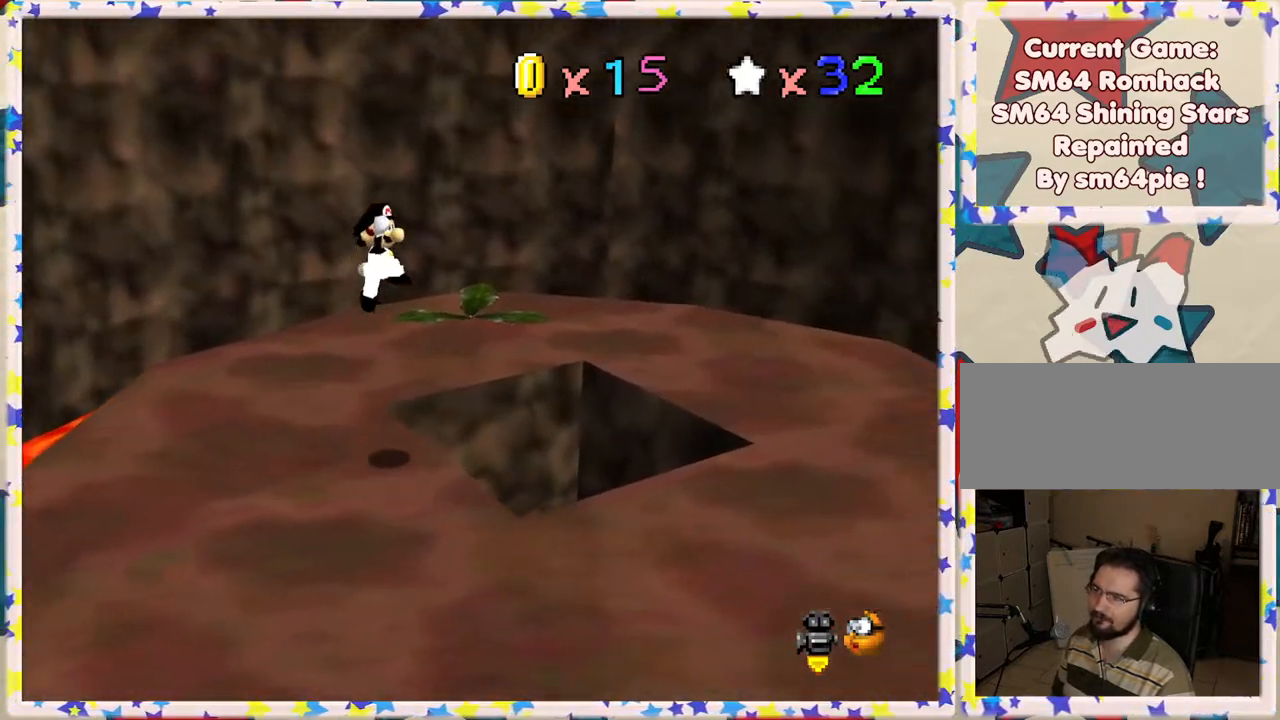
{"buttons": ["A"], "left_stick": "up", "events": [[183, "left_stick", "center"], [367, "left_stick", "up"]]}
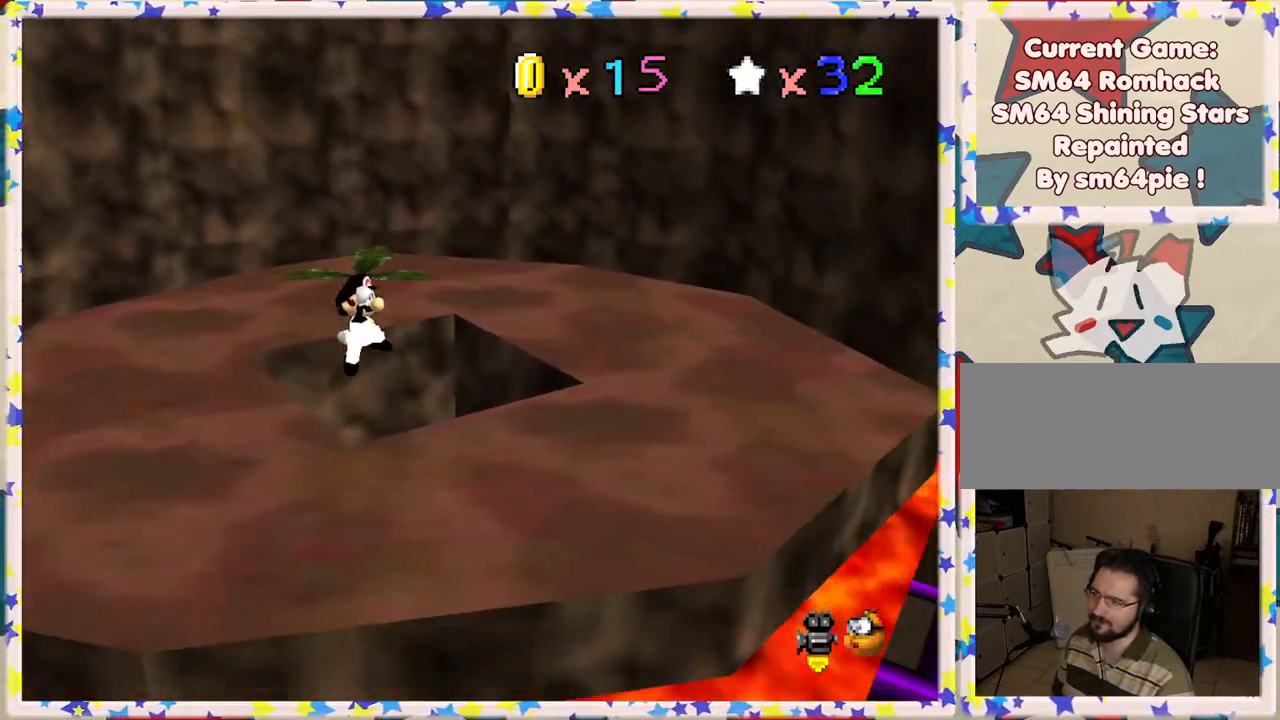
{"buttons": ["A"], "left_stick": "center", "events": [[283, "left_stick", "center"]]}
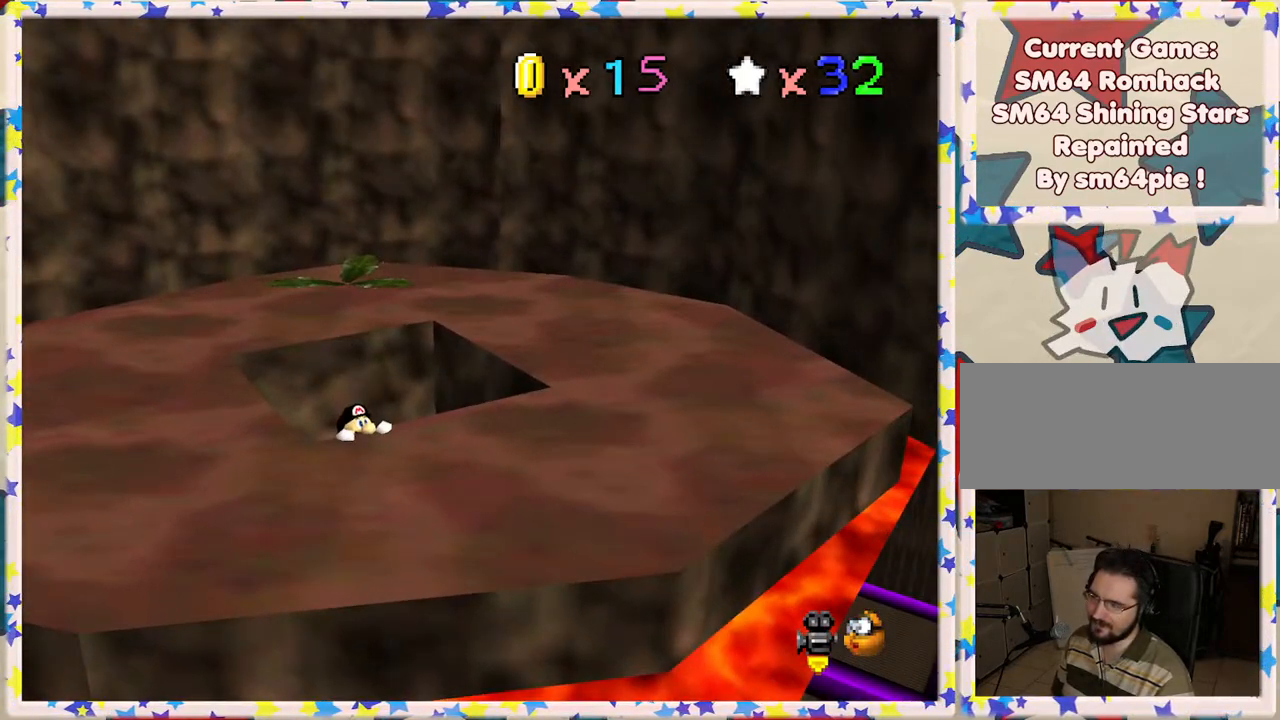
{"buttons": [], "left_stick": "center", "events": [[50, "A", "up"], [100, "left_stick", "up"], [333, "left_stick", "center"]]}
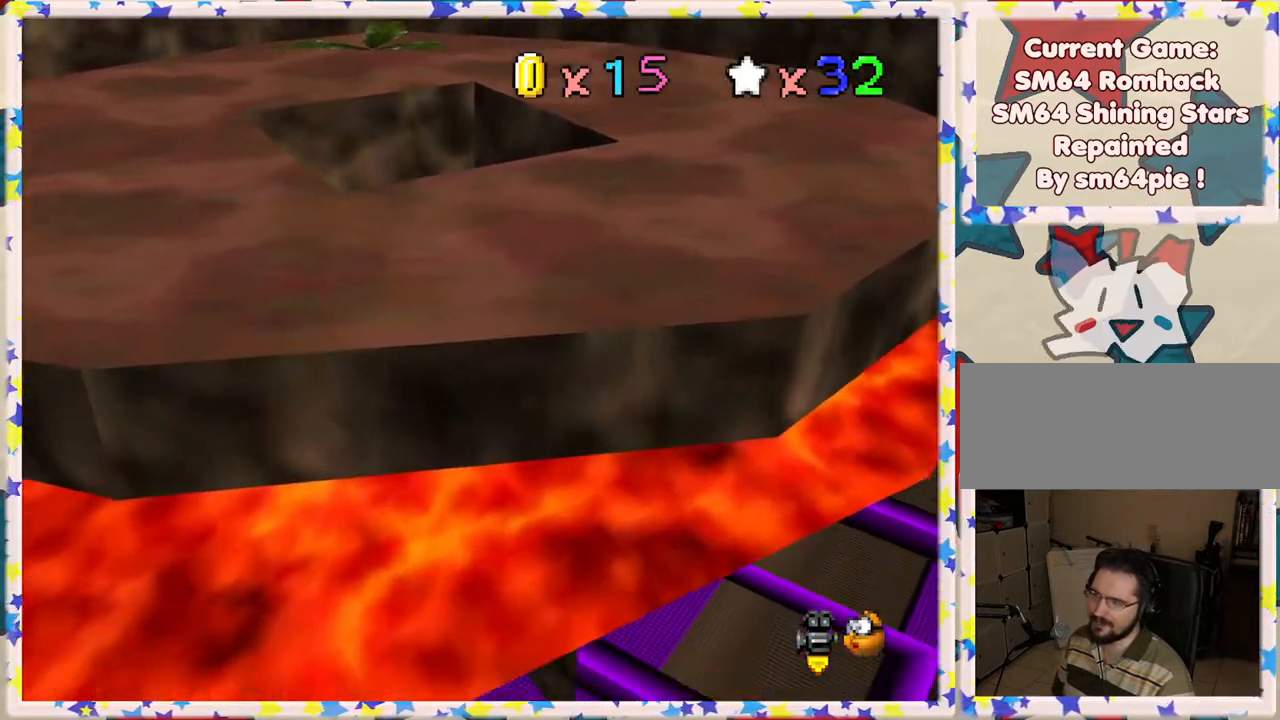
{"buttons": [], "left_stick": "down", "events": [[67, "left_stick", "down"]]}
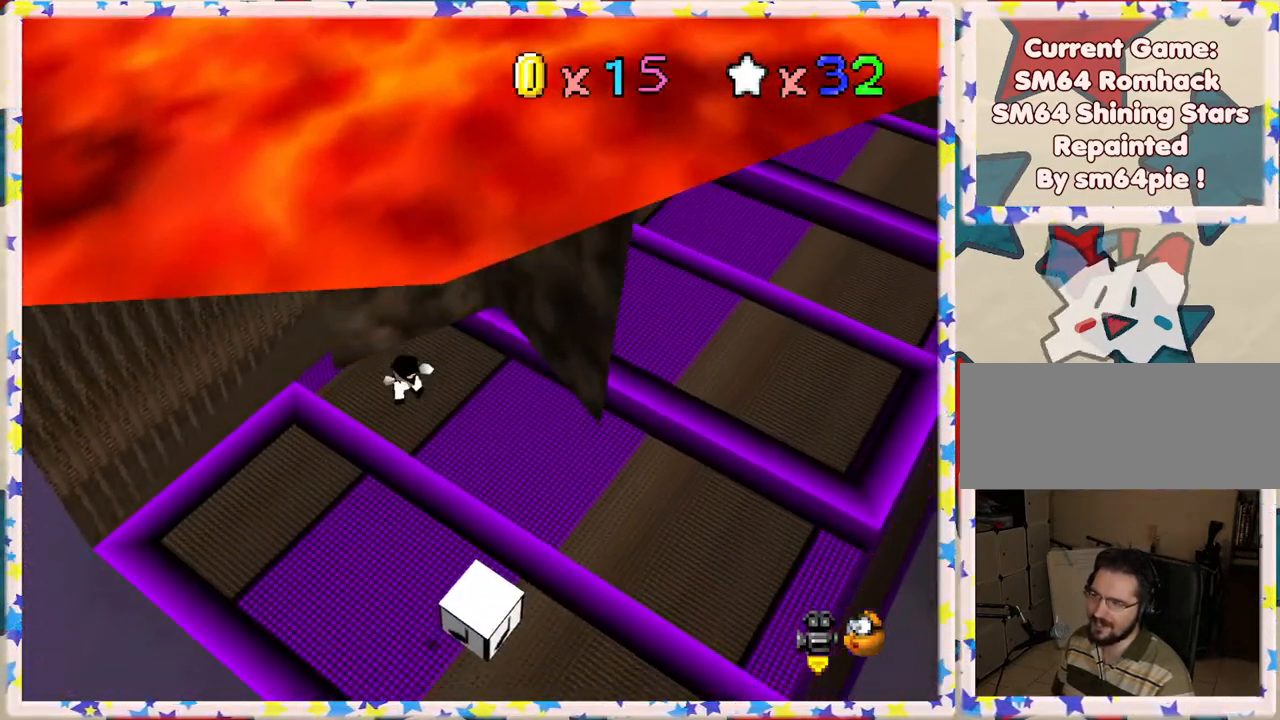
{"buttons": [], "left_stick": "down-left", "events": [[67, "left_stick", "left"], [200, "left_stick", "down-left"], [300, "B", "down"], [483, "B", "up"]]}
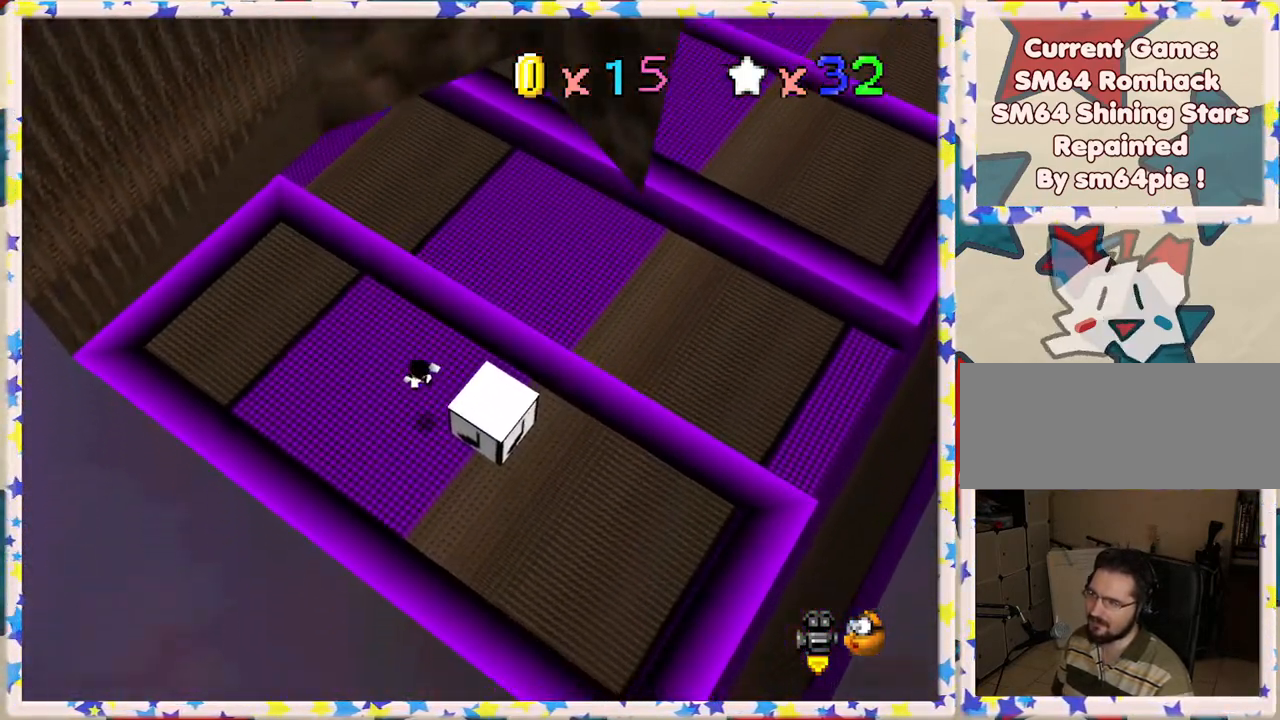
{"buttons": [], "left_stick": "center", "events": [[17, "left_stick", "left"], [200, "C_LEFT", "down"], [350, "C_LEFT", "up"], [367, "left_stick", "center"]]}
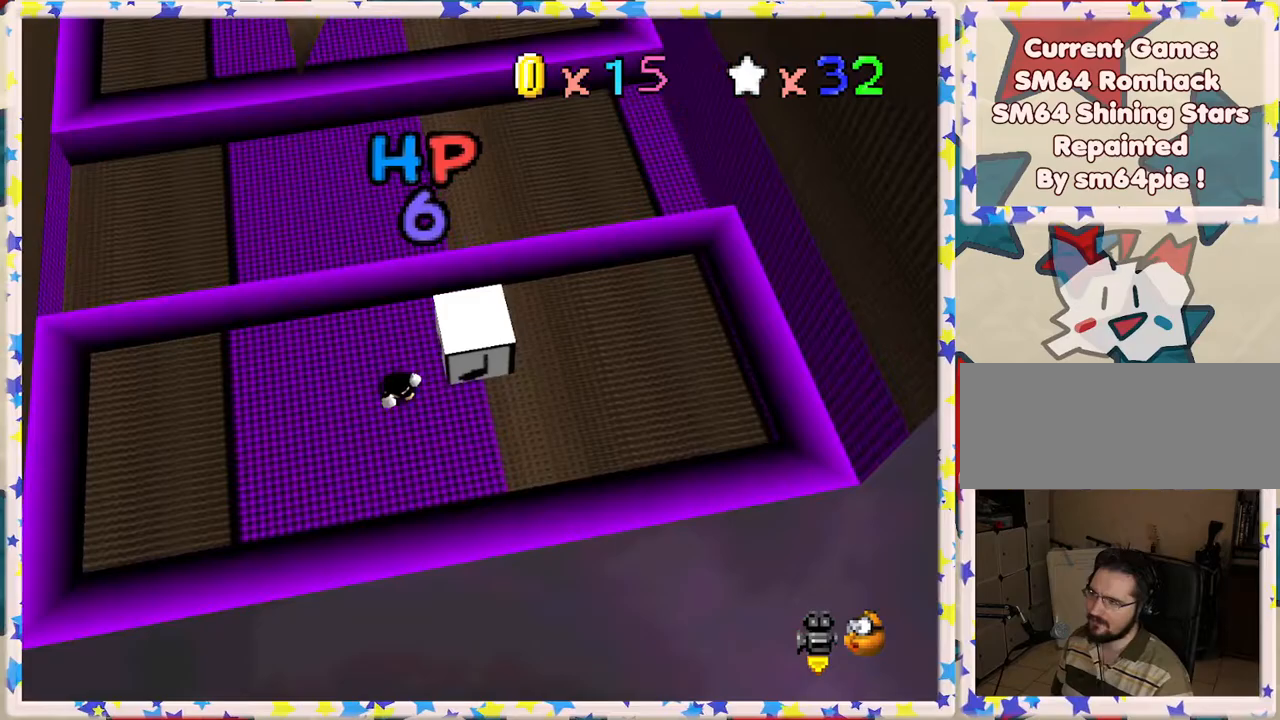
{"buttons": [], "left_stick": "down-left", "events": [[250, "left_stick", "down-left"]]}
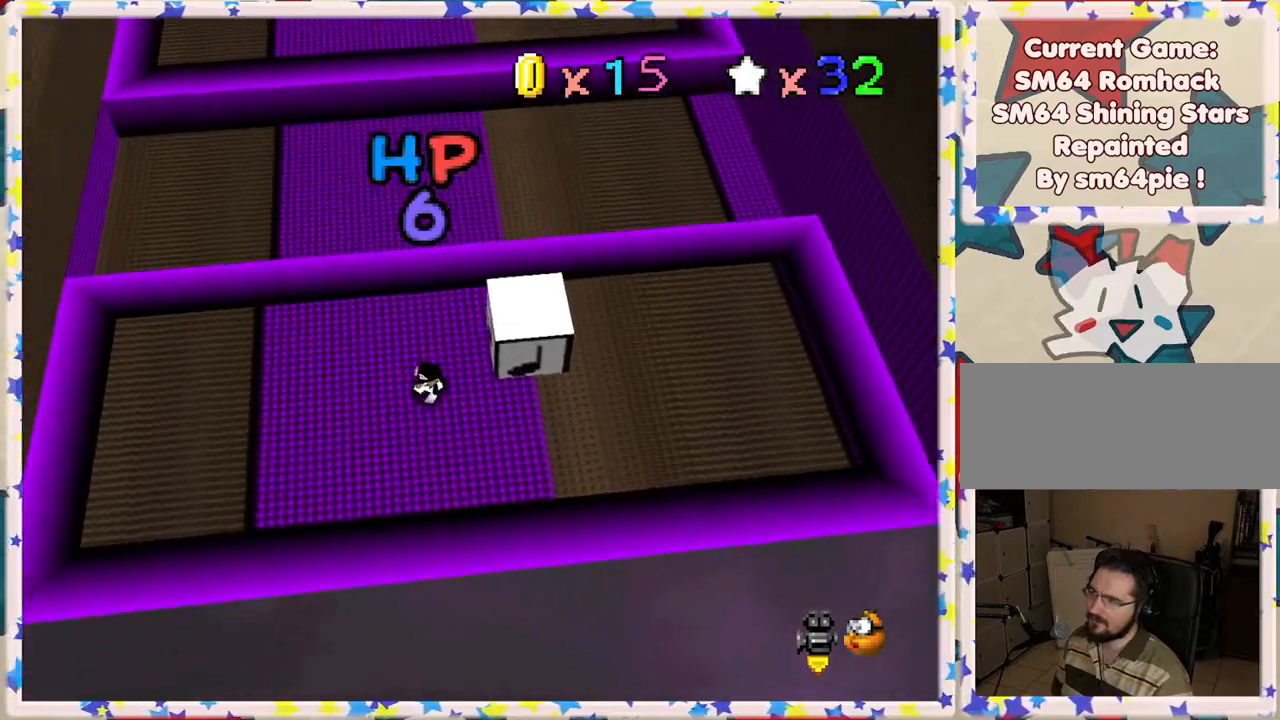
{"buttons": [], "left_stick": "up-left", "events": [[250, "left_stick", "left"], [483, "left_stick", "up-left"]]}
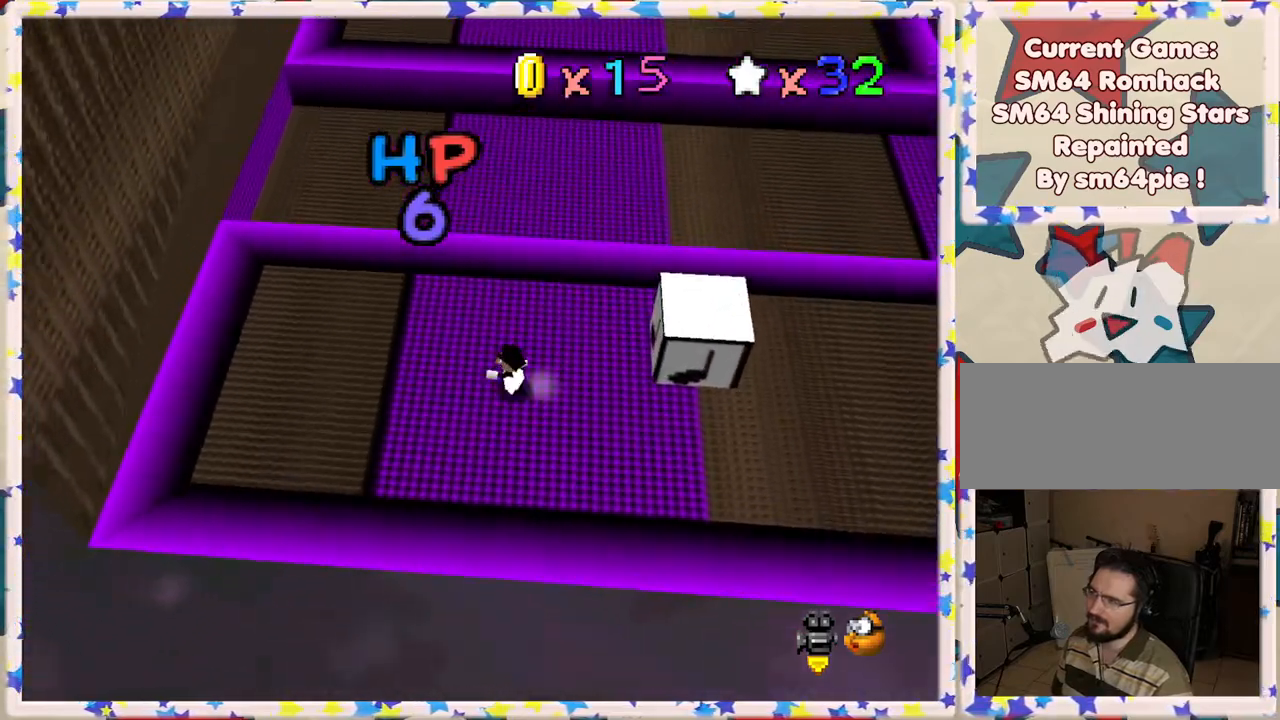
{"buttons": ["A", "Z"], "left_stick": "up", "events": [[100, "left_stick", "up"], [417, "Z", "down"], [483, "A", "down"]]}
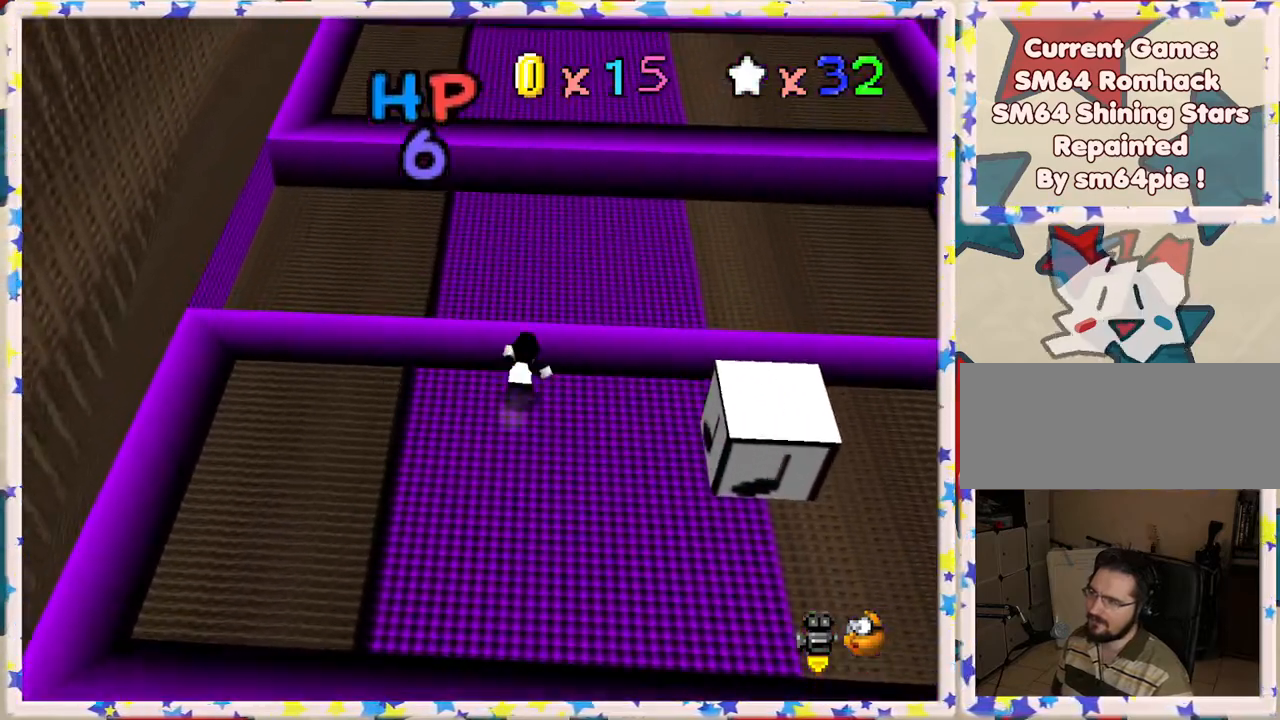
{"buttons": ["A", "Z"], "left_stick": "up", "events": []}
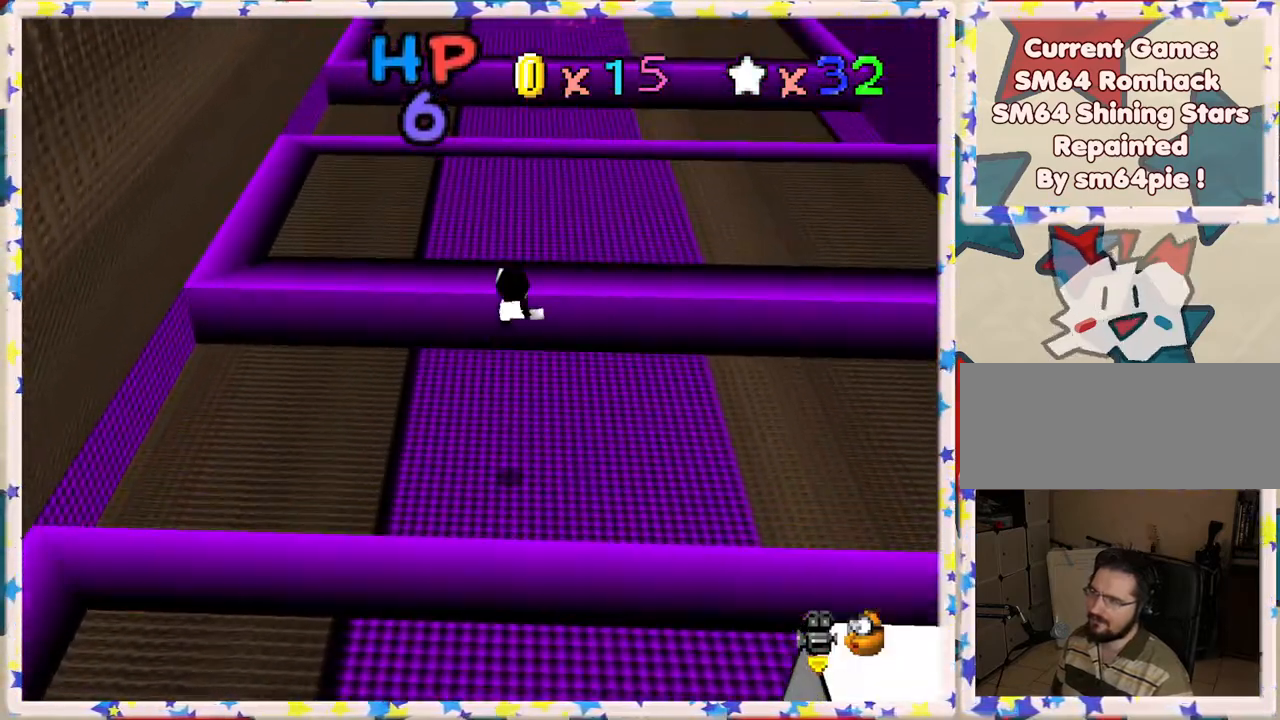
{"buttons": [], "left_stick": "up", "events": [[167, "Z", "up"], [183, "A", "up"], [217, "left_stick", "center"], [317, "left_stick", "down"], [367, "left_stick", "center"], [450, "left_stick", "up"]]}
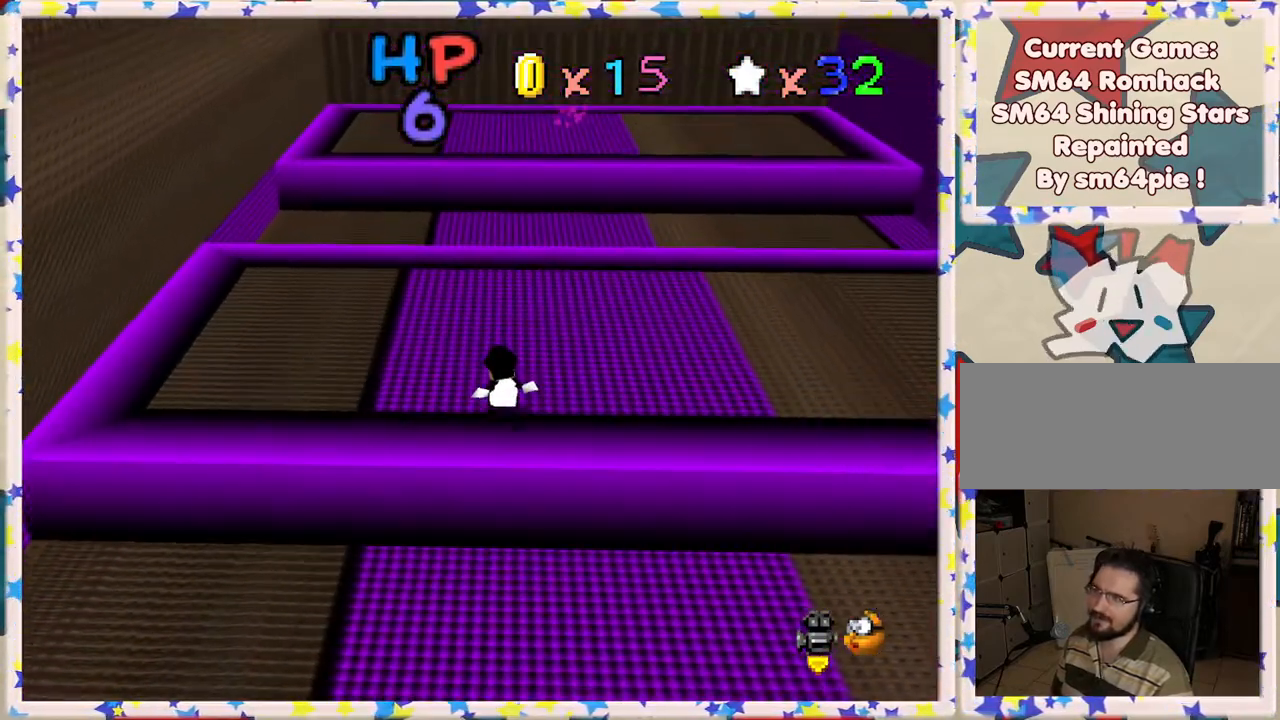
{"buttons": ["Z"], "left_stick": "up", "events": [[217, "left_stick", "up-right"], [400, "left_stick", "up"], [483, "Z", "down"]]}
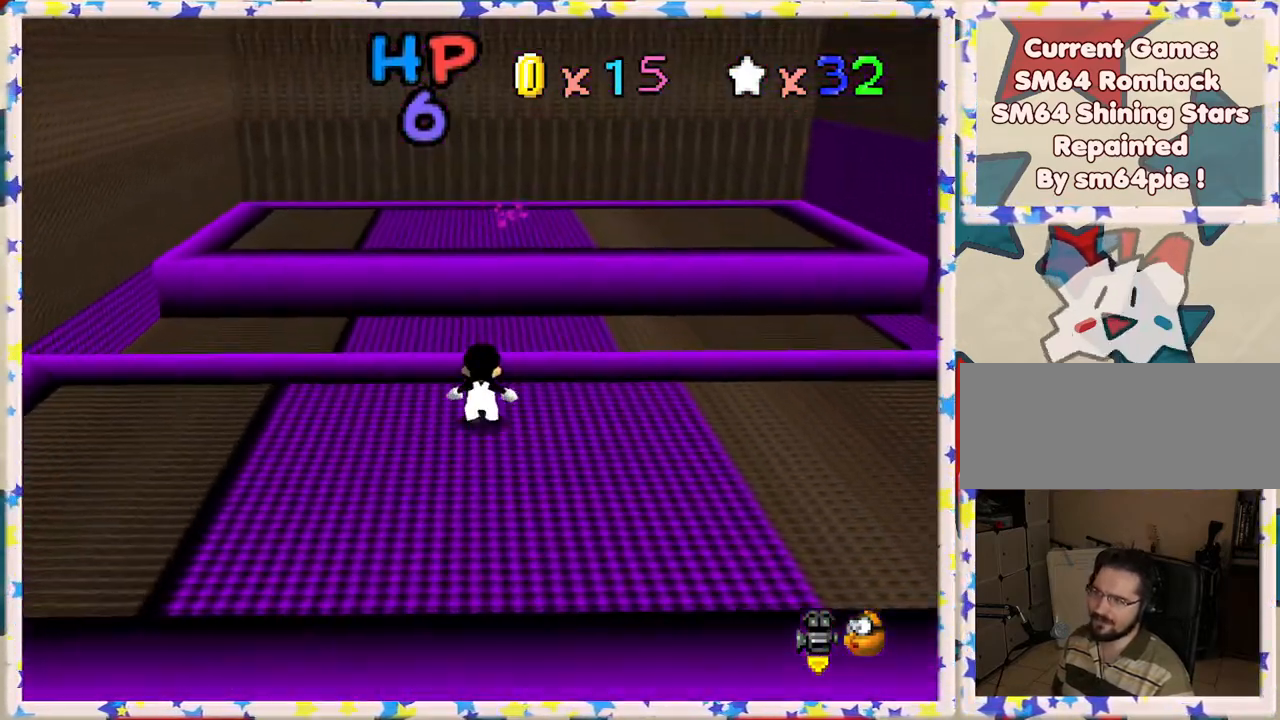
{"buttons": ["A", "Z"], "left_stick": "up-left", "events": [[67, "A", "down"], [350, "left_stick", "up-left"]]}
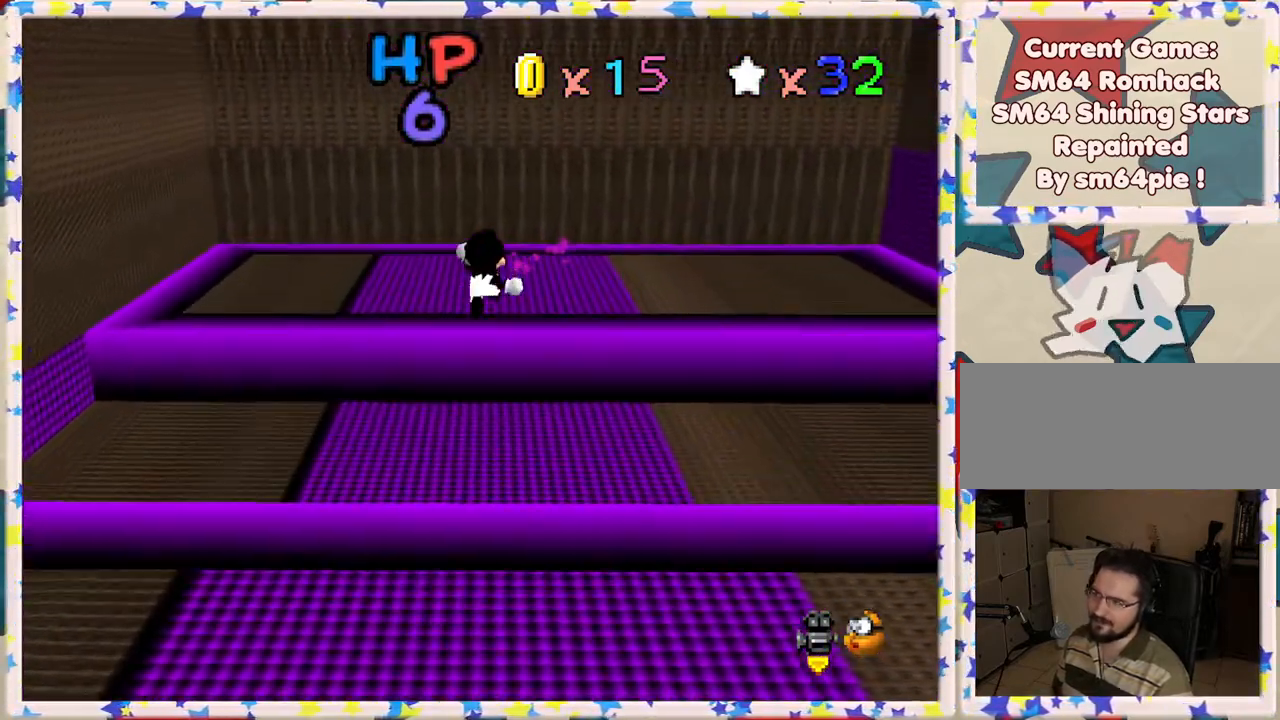
{"buttons": ["C_LEFT"], "left_stick": "center", "events": [[117, "A", "up"], [167, "Z", "up"], [267, "C_LEFT", "down"], [367, "left_stick", "center"], [383, "C_LEFT", "up"], [467, "C_LEFT", "down"]]}
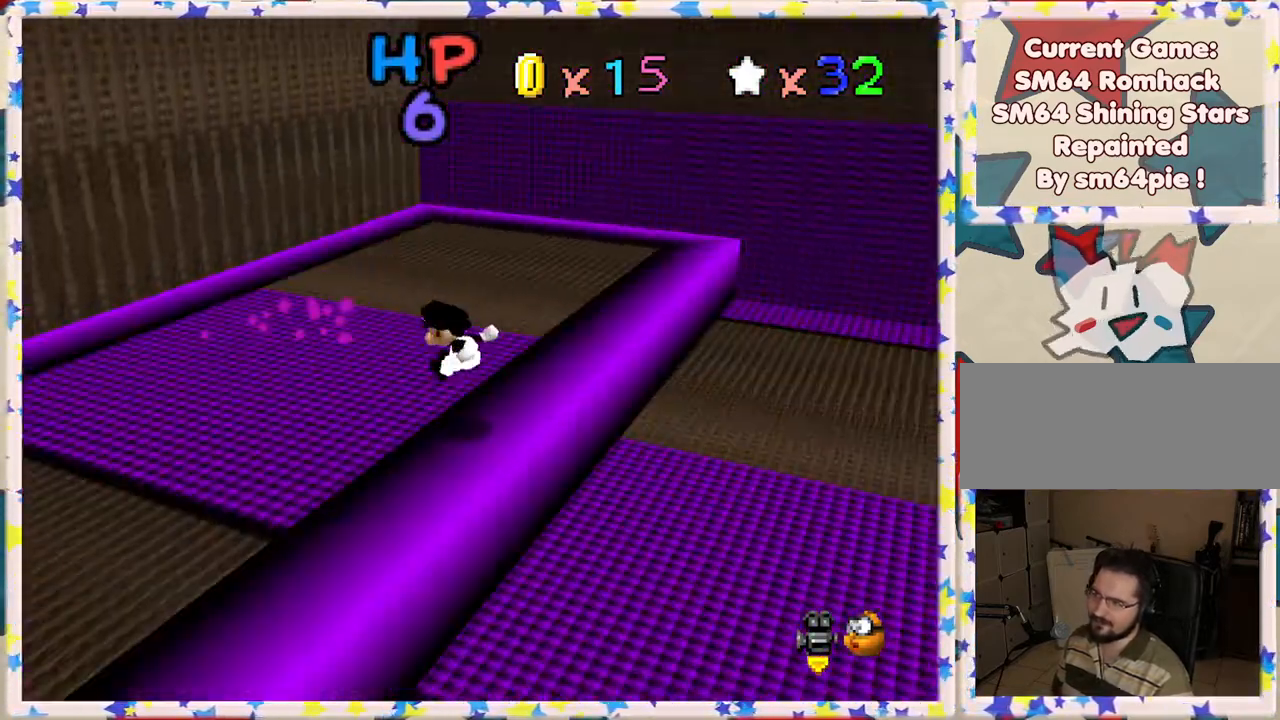
{"buttons": [], "left_stick": "center", "events": [[100, "C_LEFT", "up"], [167, "C_LEFT", "down"], [283, "C_LEFT", "up"]]}
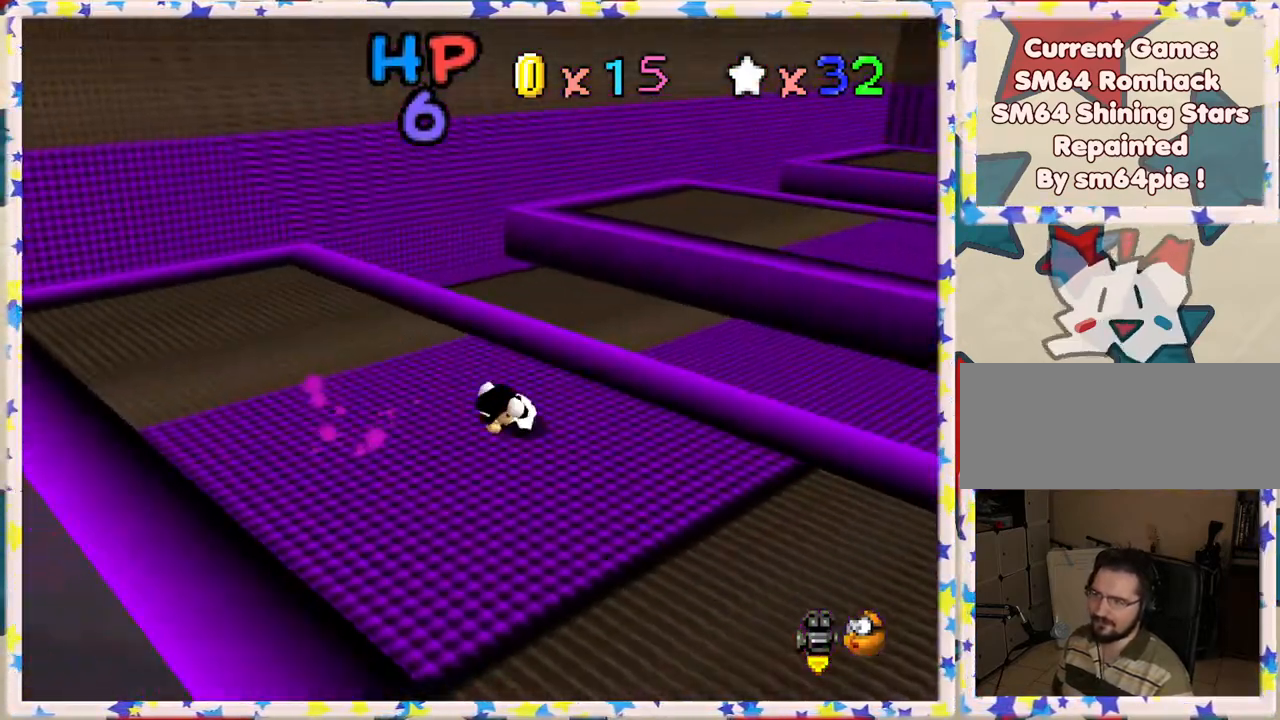
{"buttons": [], "left_stick": "right", "events": [[350, "left_stick", "right"]]}